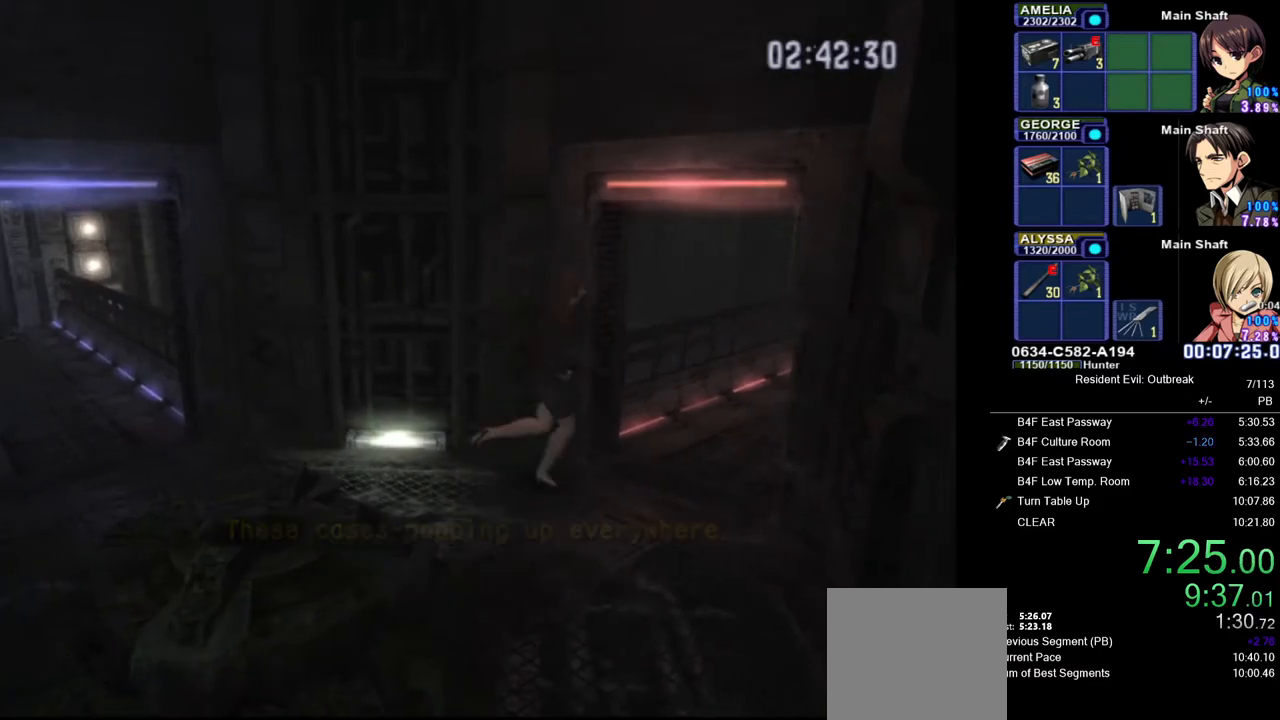
Gameplay with a controller (PlayStation layout); each line is a JSON object with the inputs held at the frame after it. "events" lists button and stick changes between this image and that frame as [ms after this image, input, new state], when the widget could be followed in between. Not read: TOUCHPAD.
{"buttons": ["CROSS", "DPAD_UP"], "left_stick": "center", "right_stick": "center"}
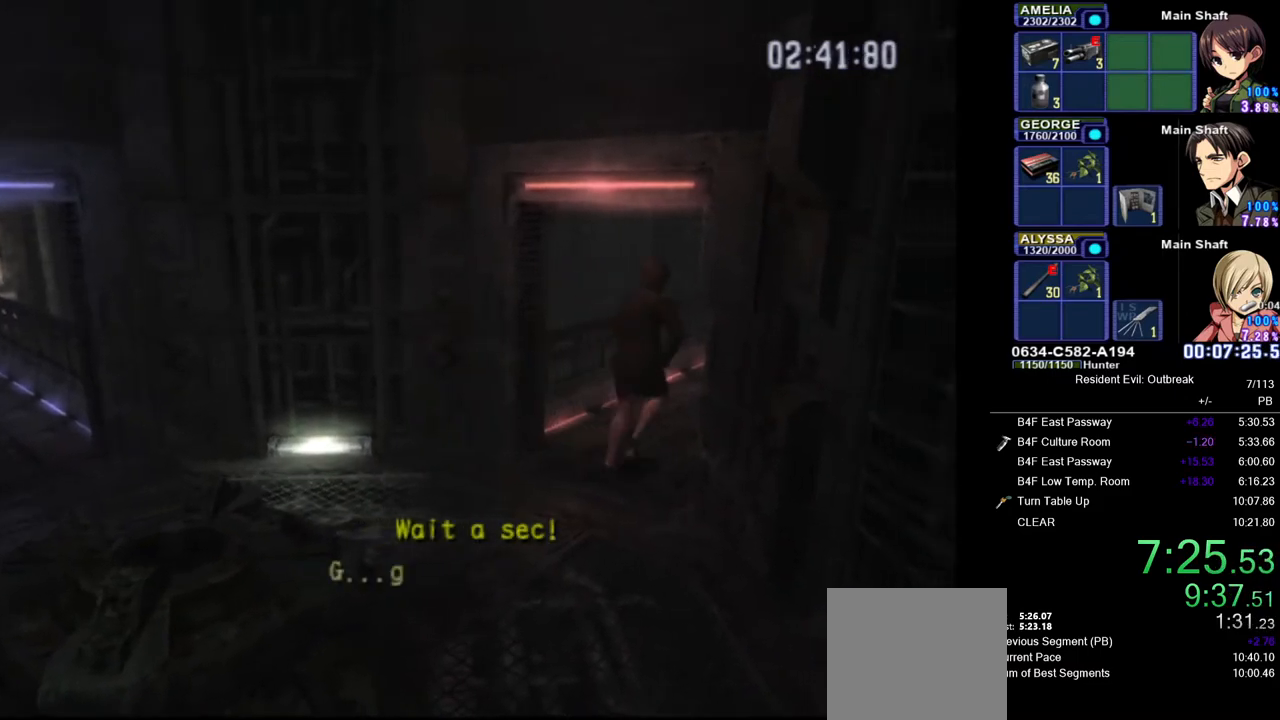
{"buttons": ["CROSS", "DPAD_UP"], "left_stick": "center", "right_stick": "center", "events": []}
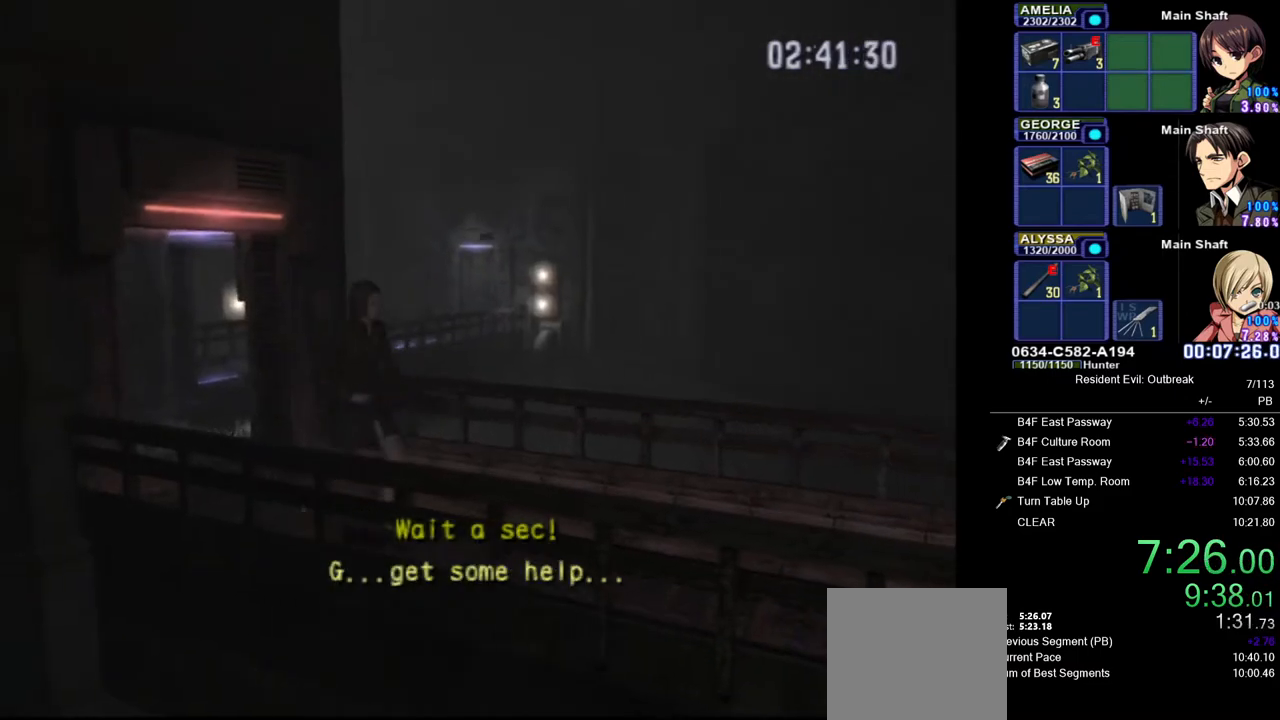
{"buttons": ["CROSS", "DPAD_UP", "DPAD_LEFT"], "left_stick": "center", "right_stick": "center", "events": [[383, "DPAD_LEFT", "down"]]}
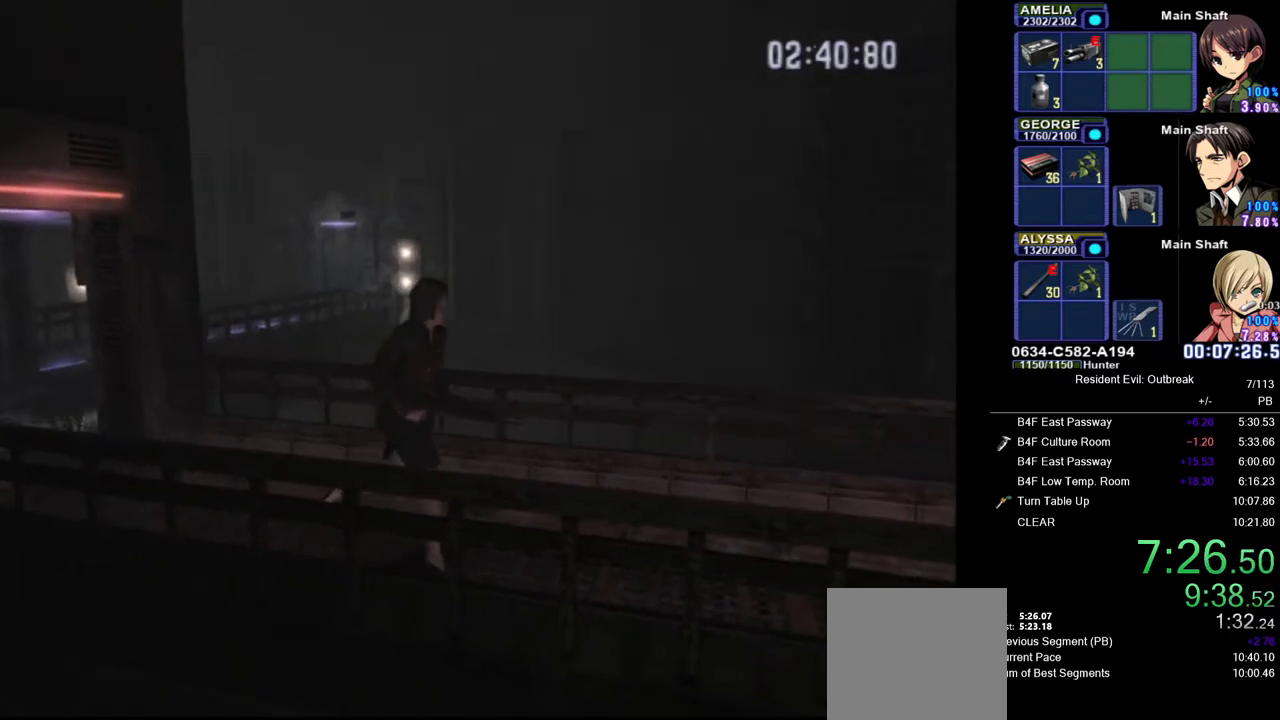
{"buttons": ["CROSS", "DPAD_UP"], "left_stick": "center", "right_stick": "center", "events": [[33, "right_stick", "left"], [67, "DPAD_LEFT", "up"], [100, "right_stick", "center"]]}
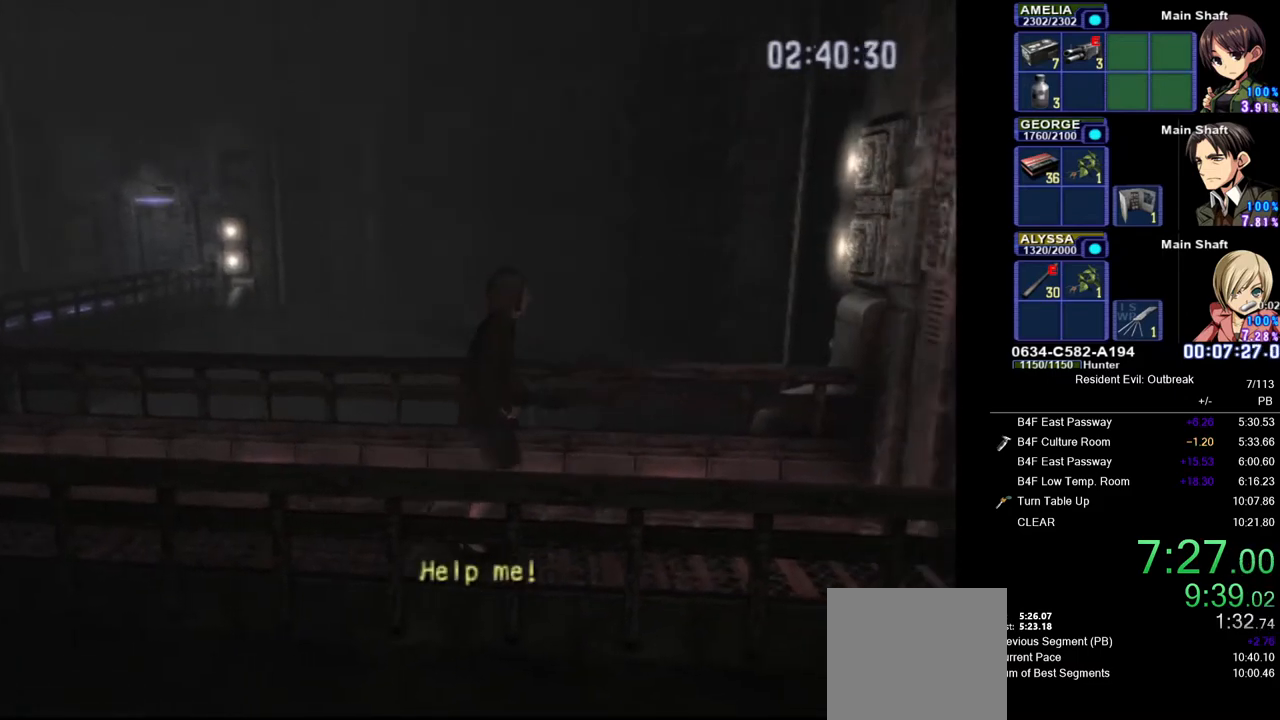
{"buttons": ["CROSS", "DPAD_UP"], "left_stick": "center", "right_stick": "center", "events": [[100, "DPAD_RIGHT", "down"], [467, "DPAD_RIGHT", "up"]]}
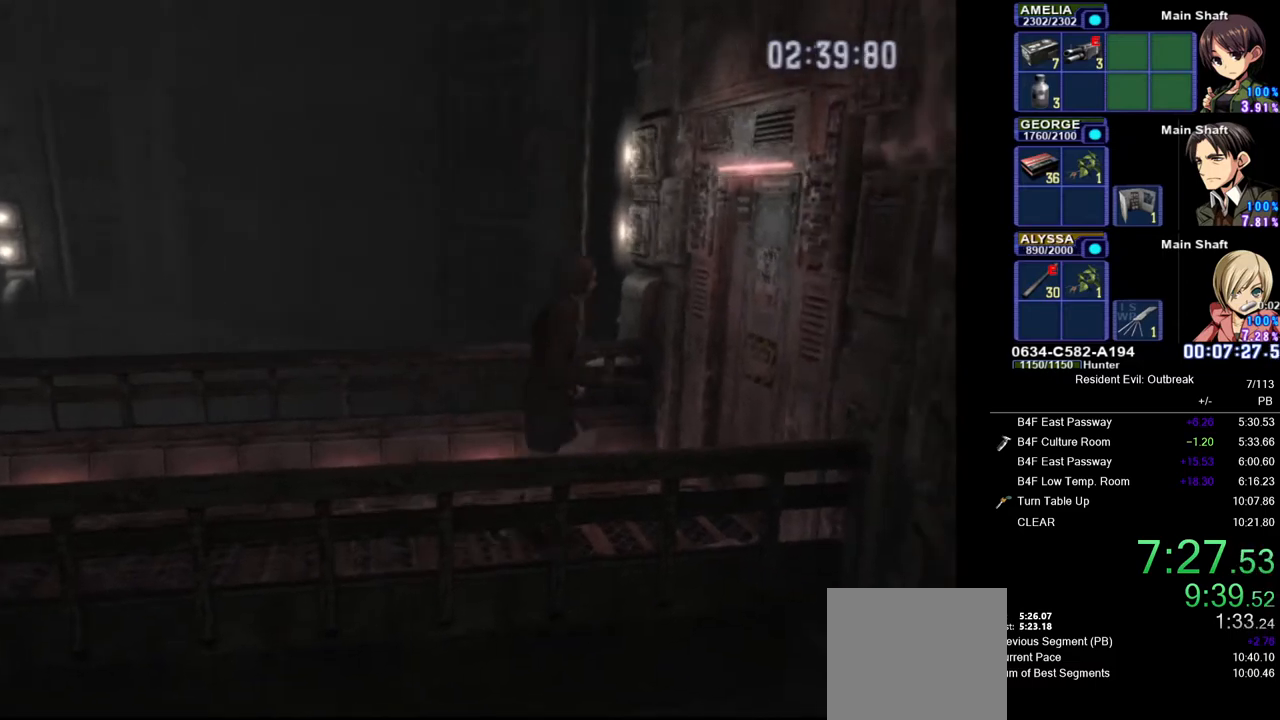
{"buttons": [], "left_stick": "center", "right_stick": "center", "events": [[83, "SQUARE", "down"], [183, "SQUARE", "up"], [250, "DPAD_UP", "up"], [267, "SQUARE", "down"], [300, "CROSS", "up"], [333, "SQUARE", "up"]]}
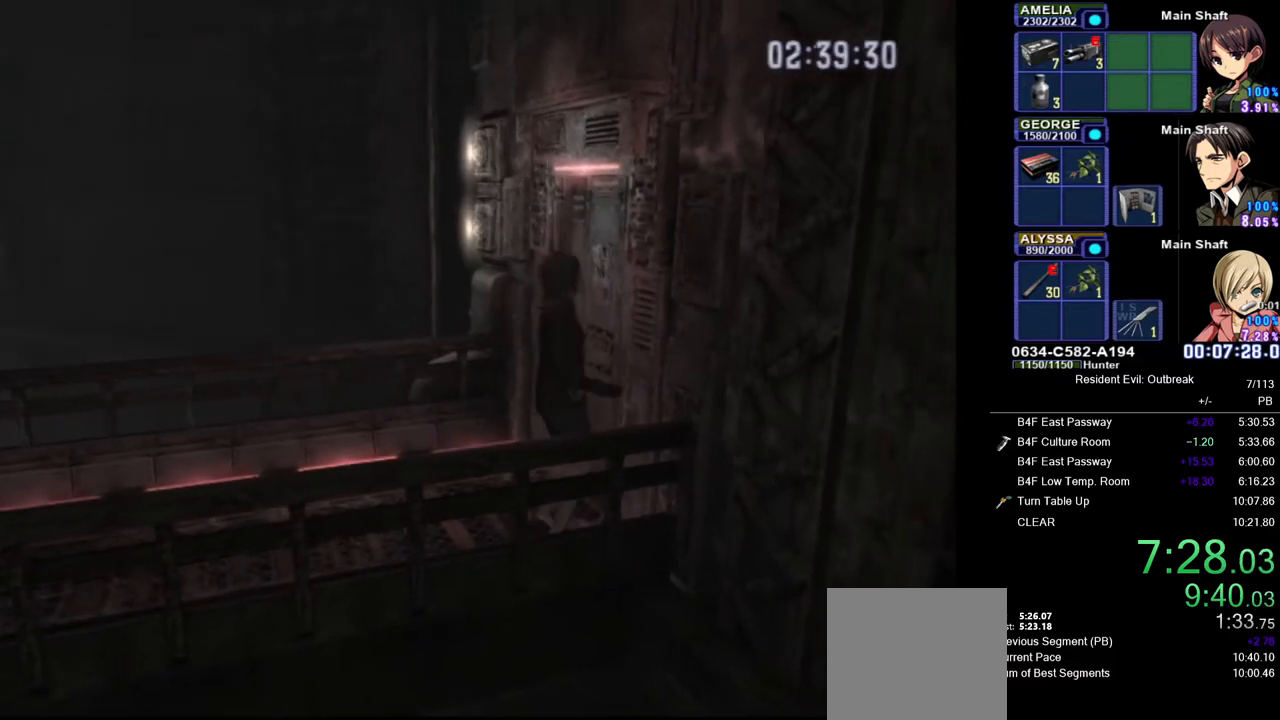
{"buttons": ["SQUARE"], "left_stick": "up", "right_stick": "center", "events": [[217, "left_stick", "up"], [317, "right_stick", "up"], [367, "right_stick", "center"], [433, "SQUARE", "down"]]}
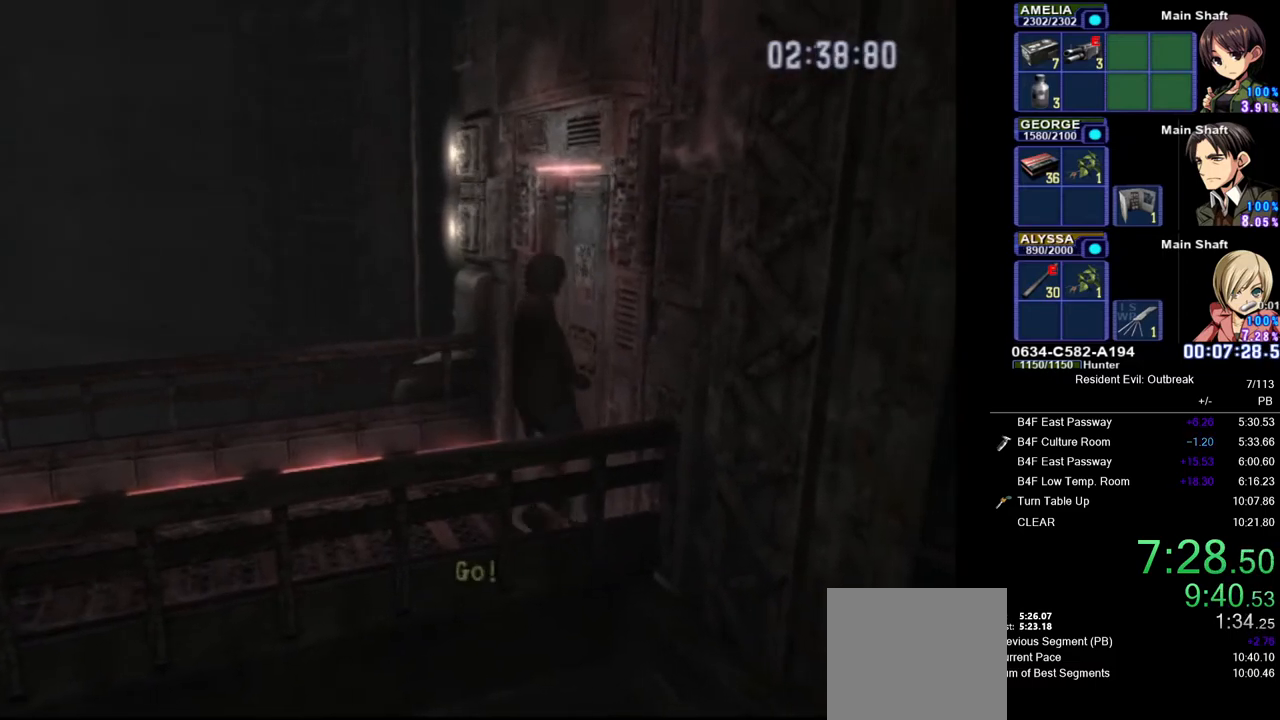
{"buttons": [], "left_stick": "up", "right_stick": "center", "events": [[50, "SQUARE", "up"]]}
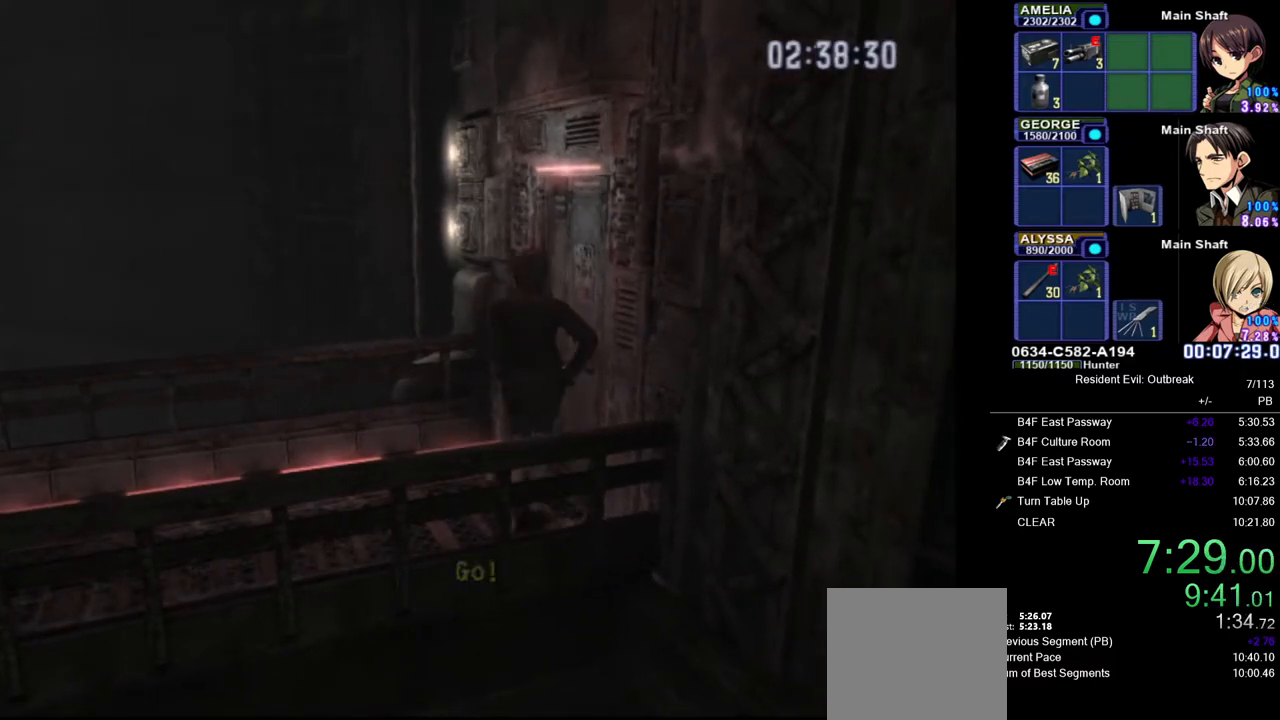
{"buttons": [], "left_stick": "down-right", "right_stick": "center", "events": [[17, "SQUARE", "down"], [117, "SQUARE", "up"], [183, "left_stick", "right"], [417, "left_stick", "down-right"]]}
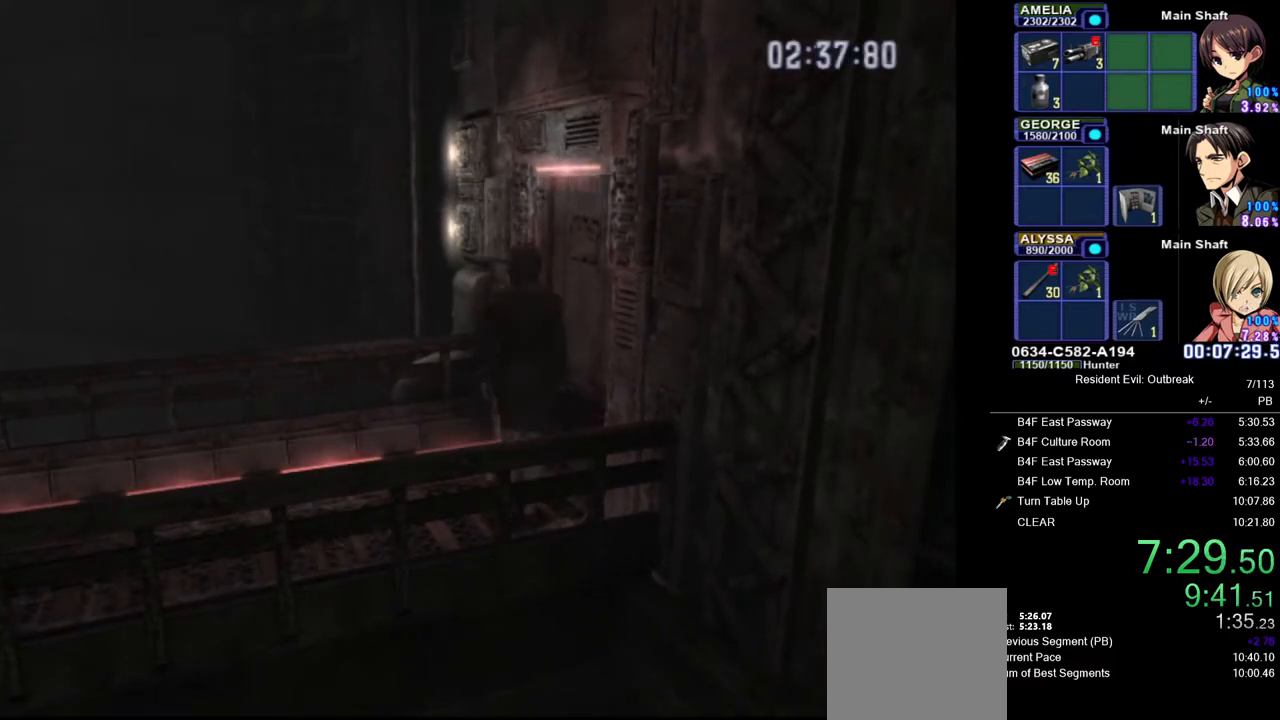
{"buttons": [], "left_stick": "center", "right_stick": "left", "events": [[33, "left_stick", "center"], [83, "right_stick", "up-left"], [167, "right_stick", "center"], [333, "right_stick", "left"], [383, "right_stick", "center"], [500, "right_stick", "left"]]}
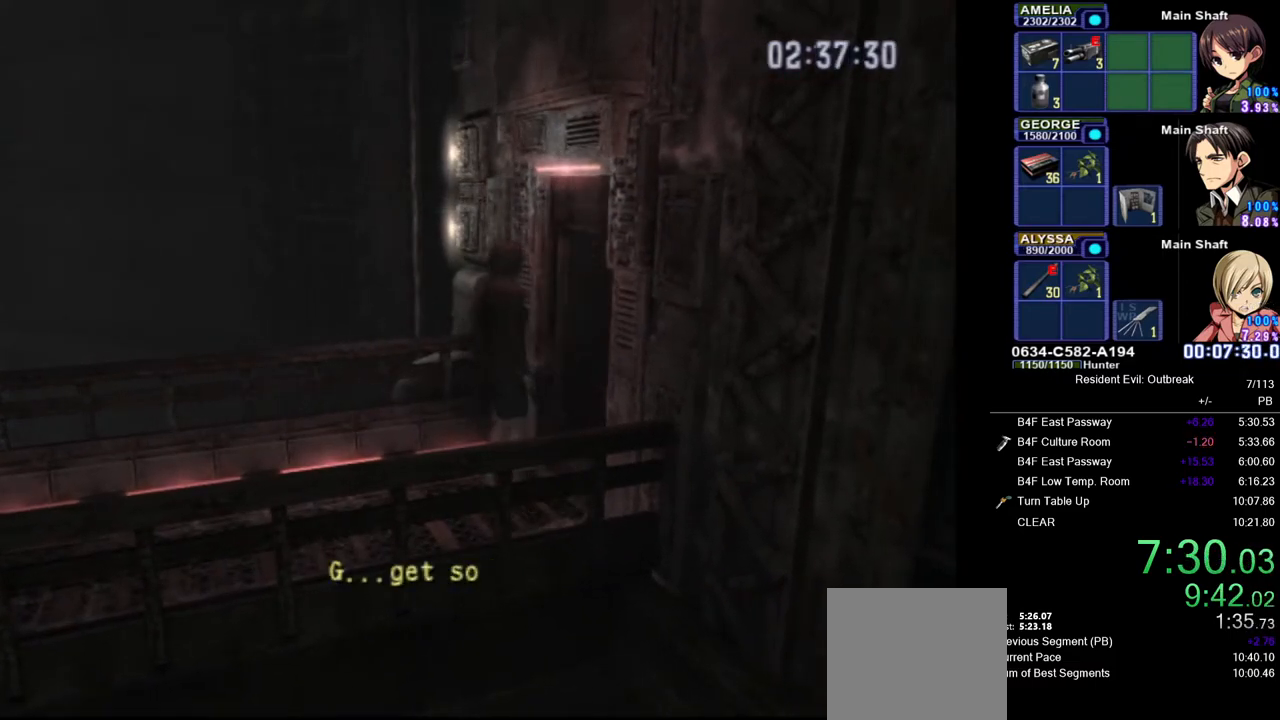
{"buttons": [], "left_stick": "center", "right_stick": "center", "events": [[67, "right_stick", "center"], [167, "right_stick", "left"], [250, "right_stick", "center"], [350, "right_stick", "left"], [417, "right_stick", "center"]]}
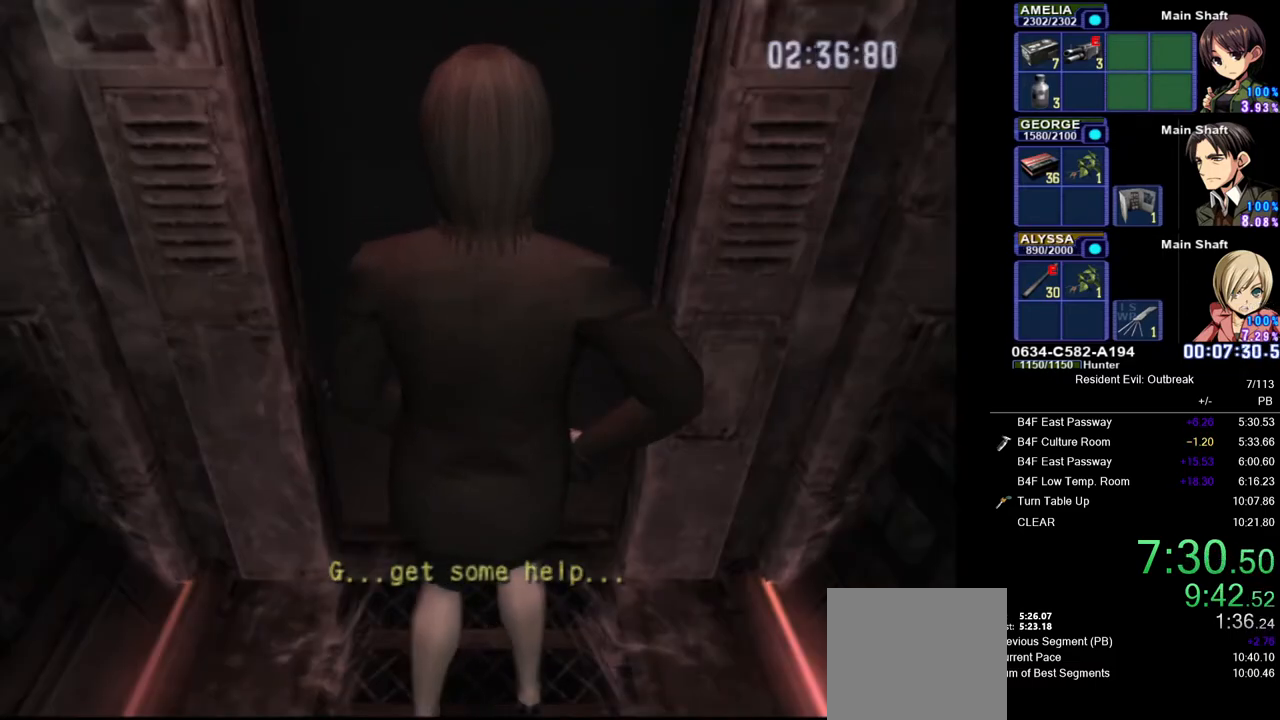
{"buttons": [], "left_stick": "center", "right_stick": "left", "events": [[17, "right_stick", "left"], [67, "right_stick", "center"], [167, "right_stick", "left"], [233, "right_stick", "center"], [333, "right_stick", "left"], [400, "right_stick", "center"], [483, "right_stick", "left"]]}
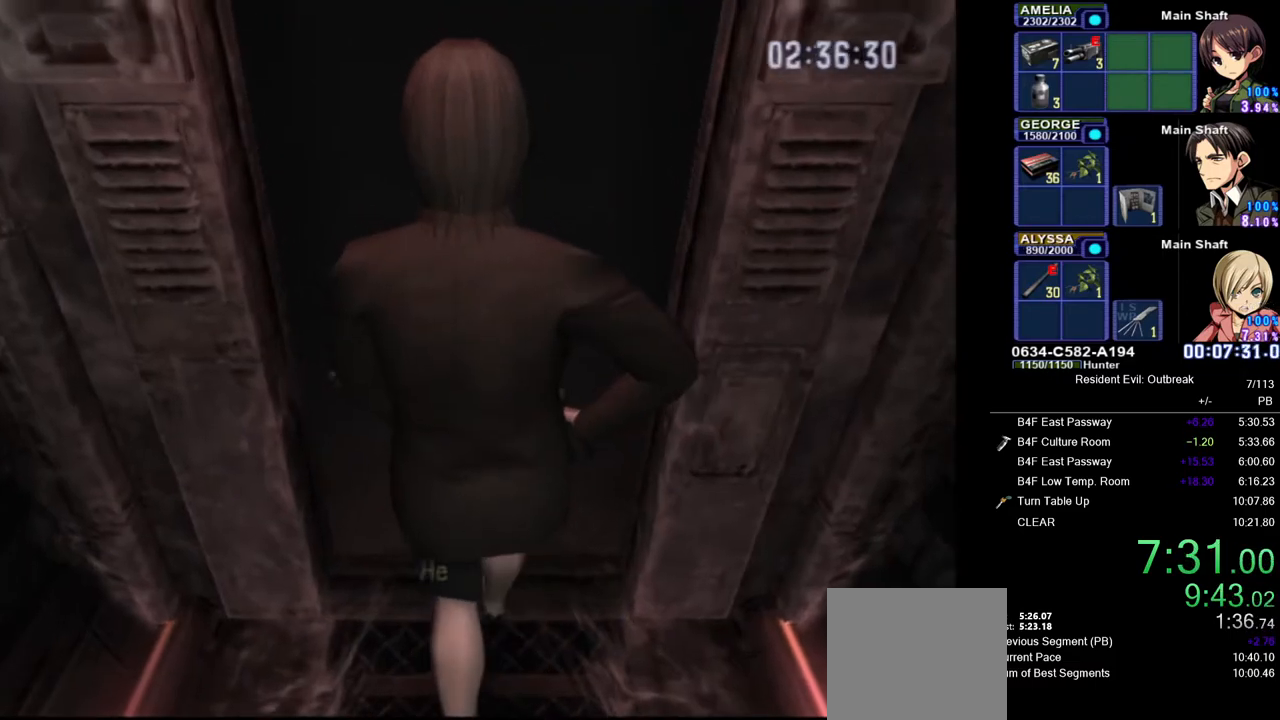
{"buttons": [], "left_stick": "center", "right_stick": "center", "events": [[33, "right_stick", "center"]]}
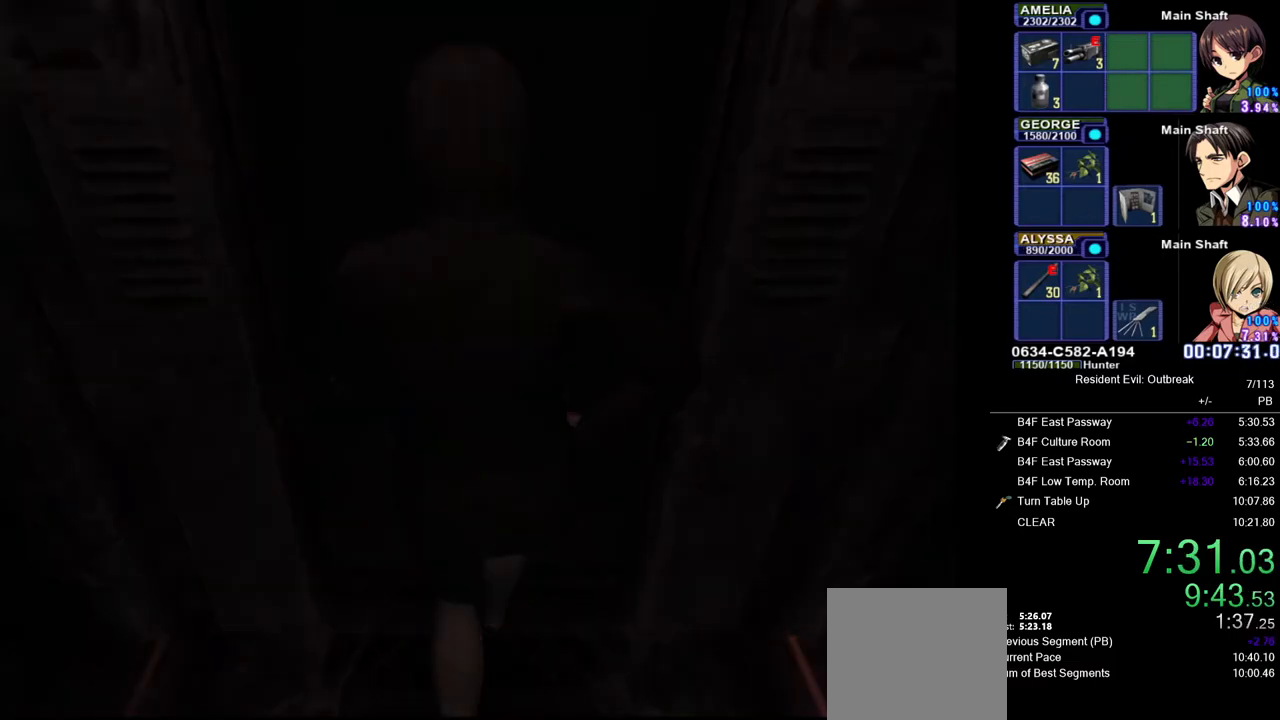
{"buttons": [], "left_stick": "center", "right_stick": "center", "events": []}
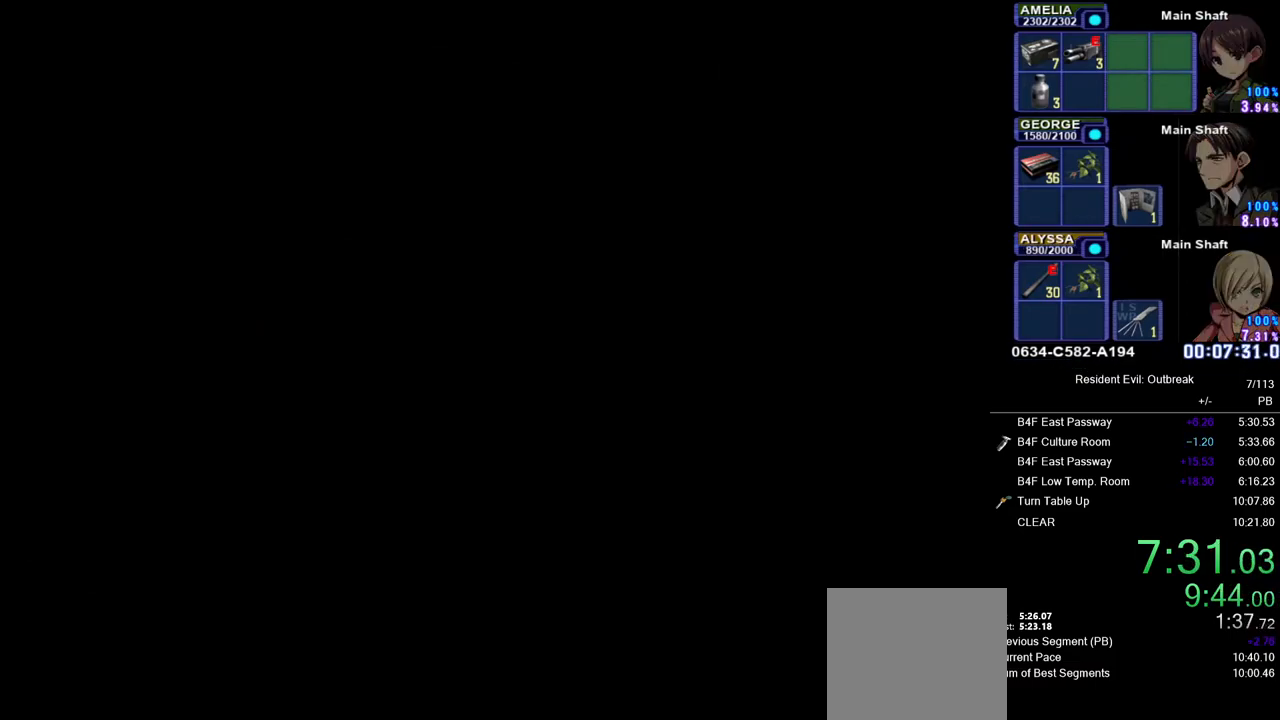
{"buttons": [], "left_stick": "center", "right_stick": "center", "events": []}
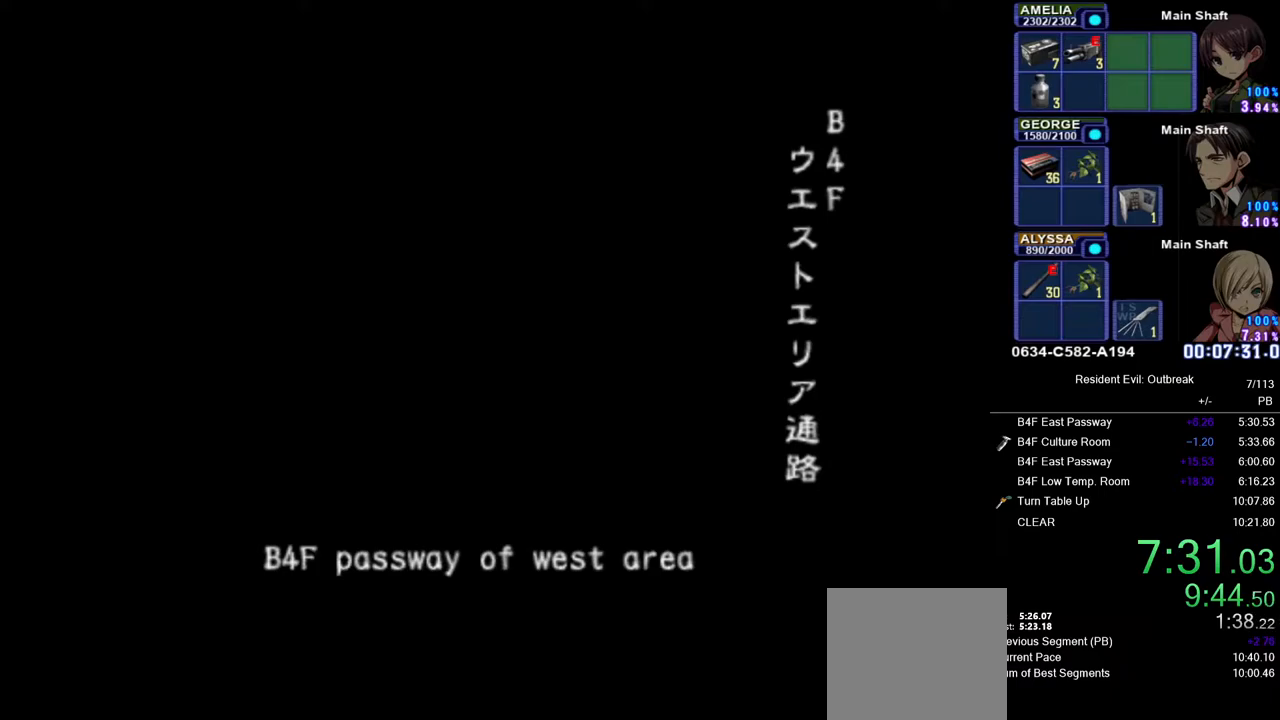
{"buttons": [], "left_stick": "center", "right_stick": "center", "events": []}
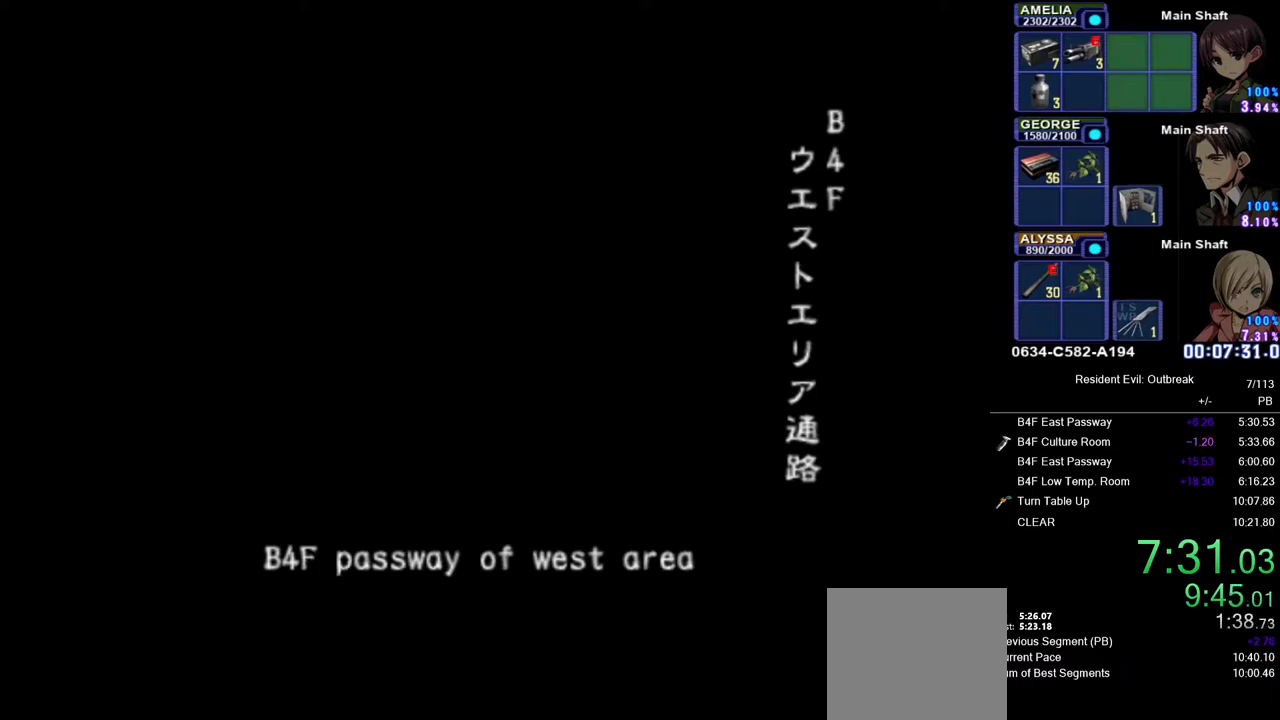
{"buttons": [], "left_stick": "center", "right_stick": "center", "events": []}
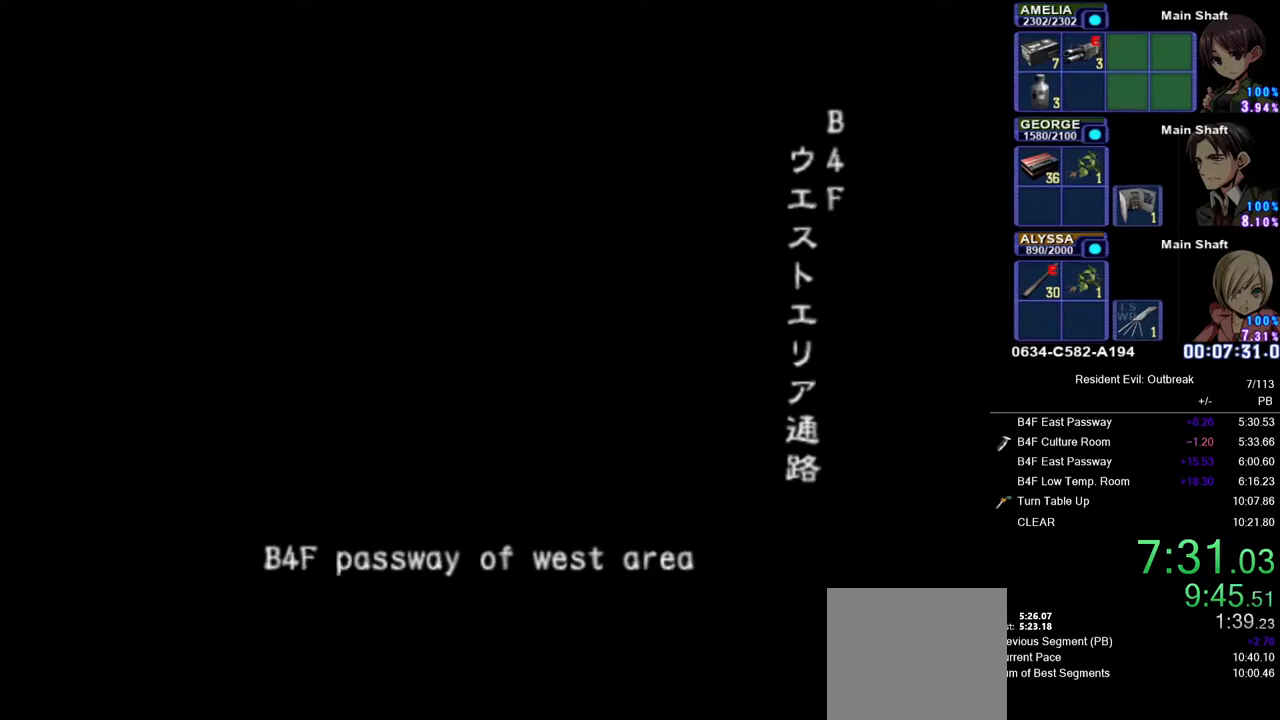
{"buttons": [], "left_stick": "center", "right_stick": "center", "events": []}
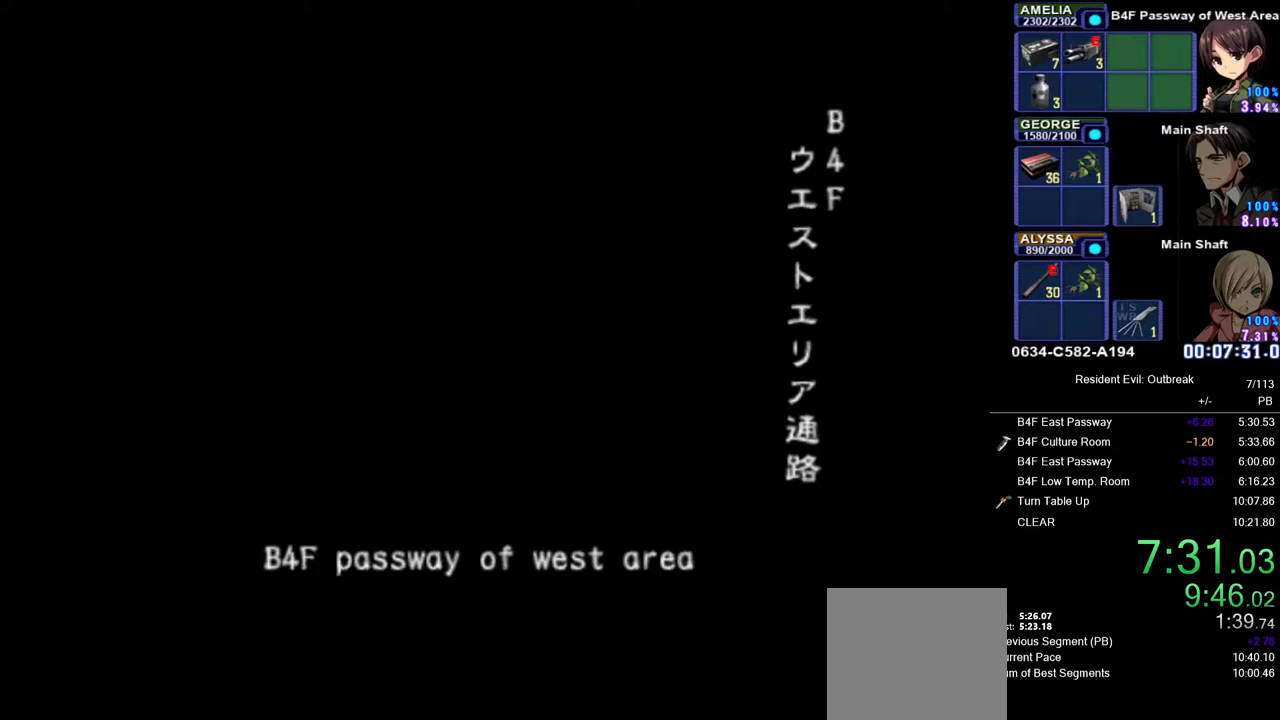
{"buttons": [], "left_stick": "center", "right_stick": "center", "events": []}
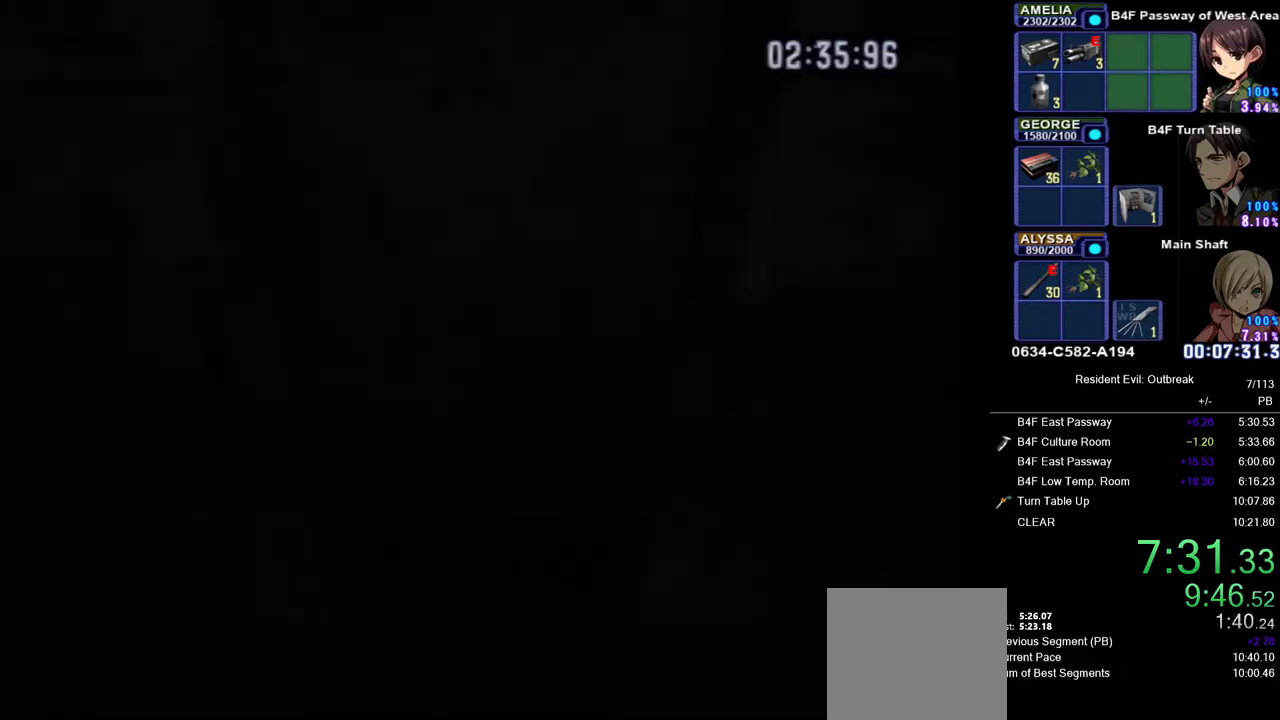
{"buttons": ["CROSS", "DPAD_UP"], "left_stick": "center", "right_stick": "center", "events": [[467, "DPAD_UP", "down"], [500, "CROSS", "down"]]}
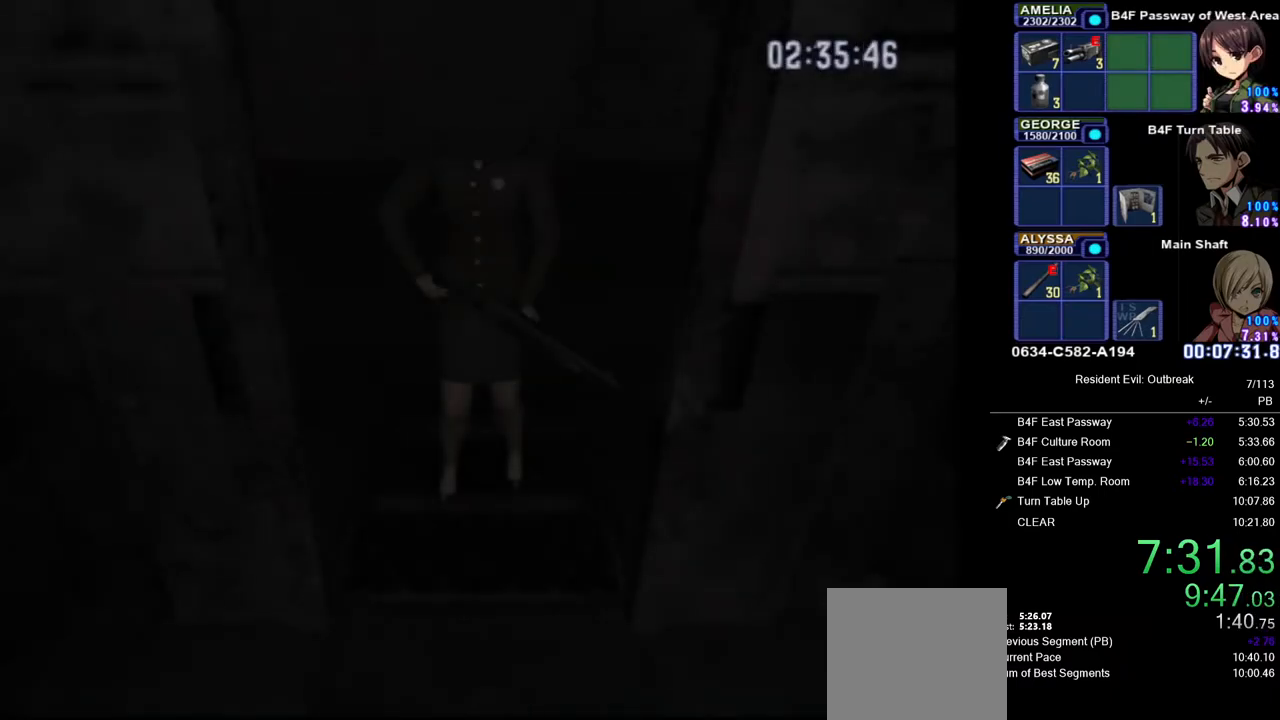
{"buttons": ["CROSS", "DPAD_UP"], "left_stick": "center", "right_stick": "center", "events": []}
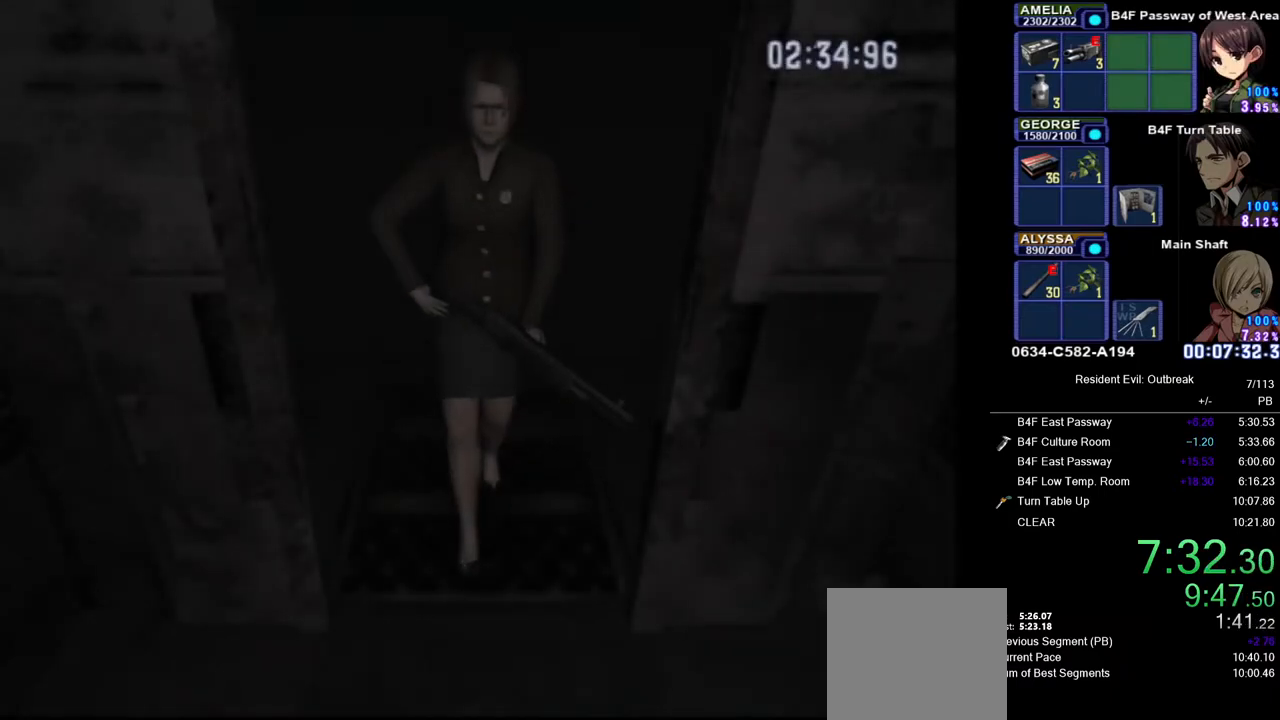
{"buttons": ["CROSS", "DPAD_UP"], "left_stick": "center", "right_stick": "center", "events": []}